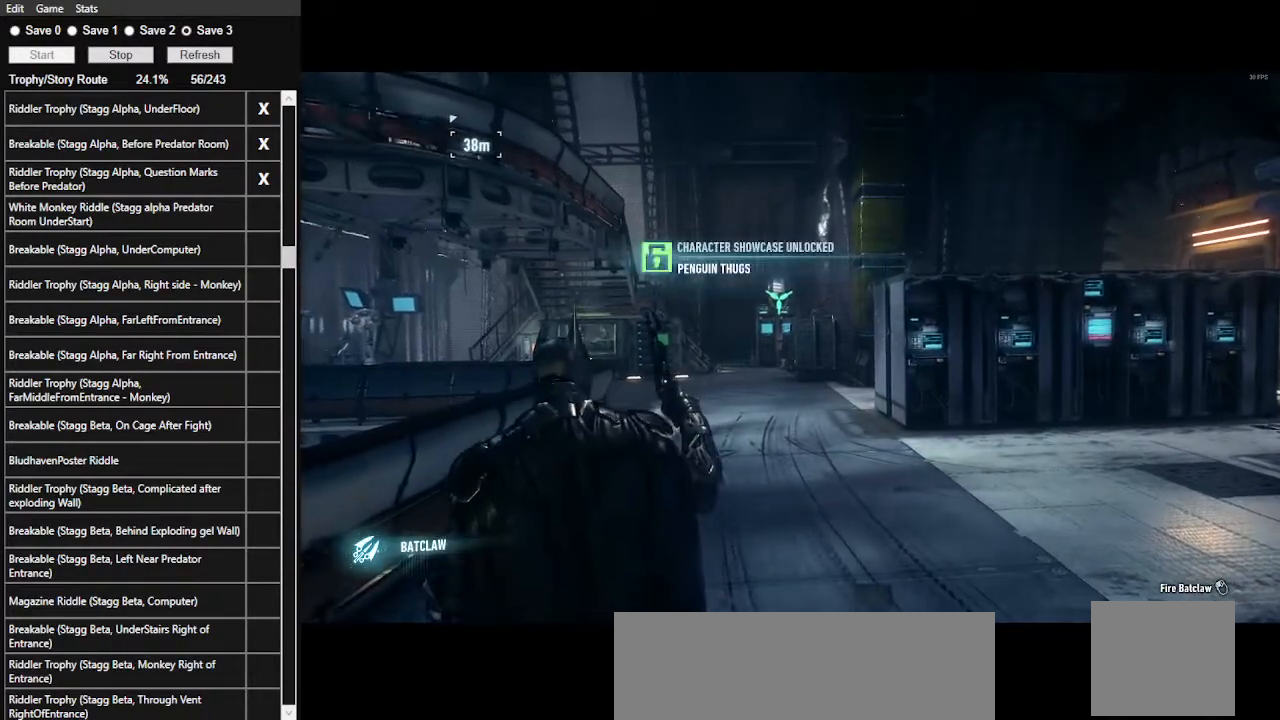
Gameplay with keyboard and mouse; each line is a JSON object with the keys and mouse buttons held at the frame after it. "events" lists presses ("down") and releases ("up") of ".", "/", "0", "1", "2", "3", "4", "5", "6", "7", "8", "9", "a", "alt_l", "alt_r", "b", "backslash", "backspace", "c", "caps_lock", "comma", "ctrl_l", "ctrl_r", "d", "e", "equals", "f", "g", "h", "i", "j", "k", "l", "lbracket", "m", "minus", "n", "o", "p", "q", "quote", "r", "rbracket", "return", "s", "semicolon", "shift_l", "shift_r", "space", "super", "t", "tab", "tilde", "u", "v", "w", "x", "y", "z", "mouse_left", "mouse_wheel" and "mouse_right" between this image and that frame as [ms after this image, input, new state], when the widget could be followed in between. "mouse_left", "mouse_wheel", "mouse_right" = the "left", "wheel", "right" buttons of the "mouse" list. No other keys are recorded. "wheel" means that the mouse wheel is clicked or scrolled. Not read: mouse_move.
{"keys": [], "mouse": ["right"], "events": []}
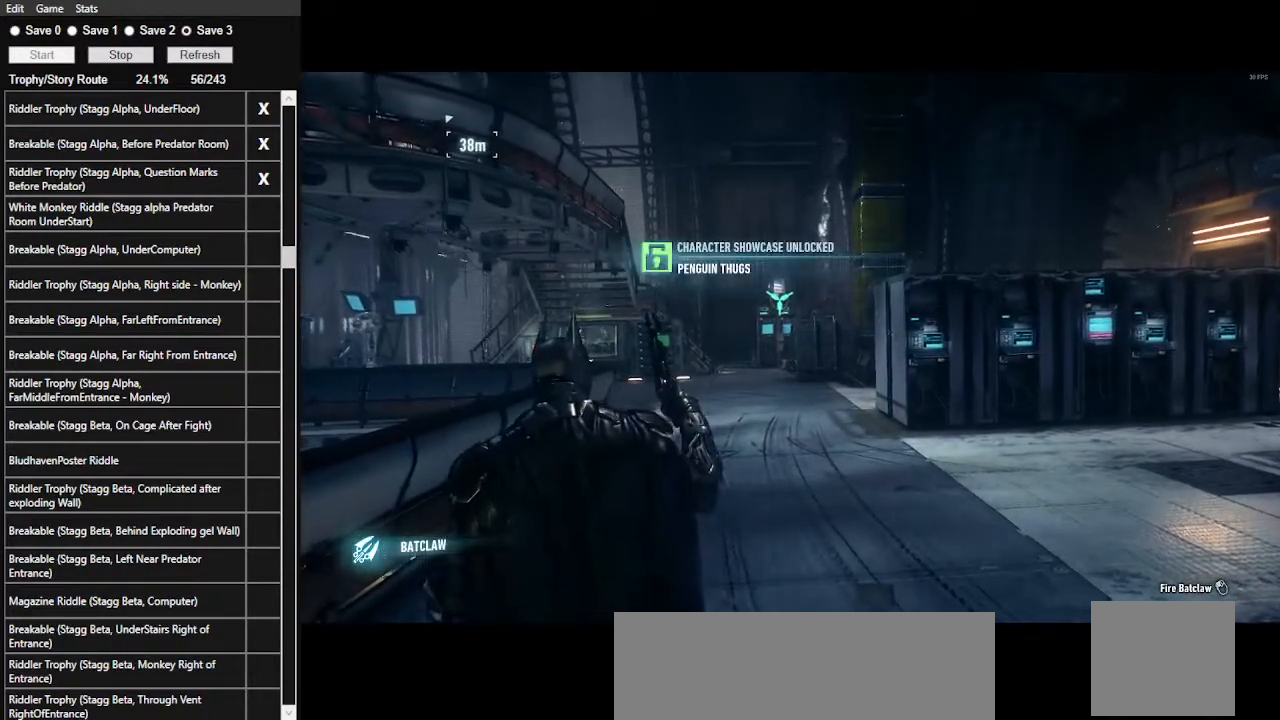
{"keys": [], "mouse": ["right"], "events": []}
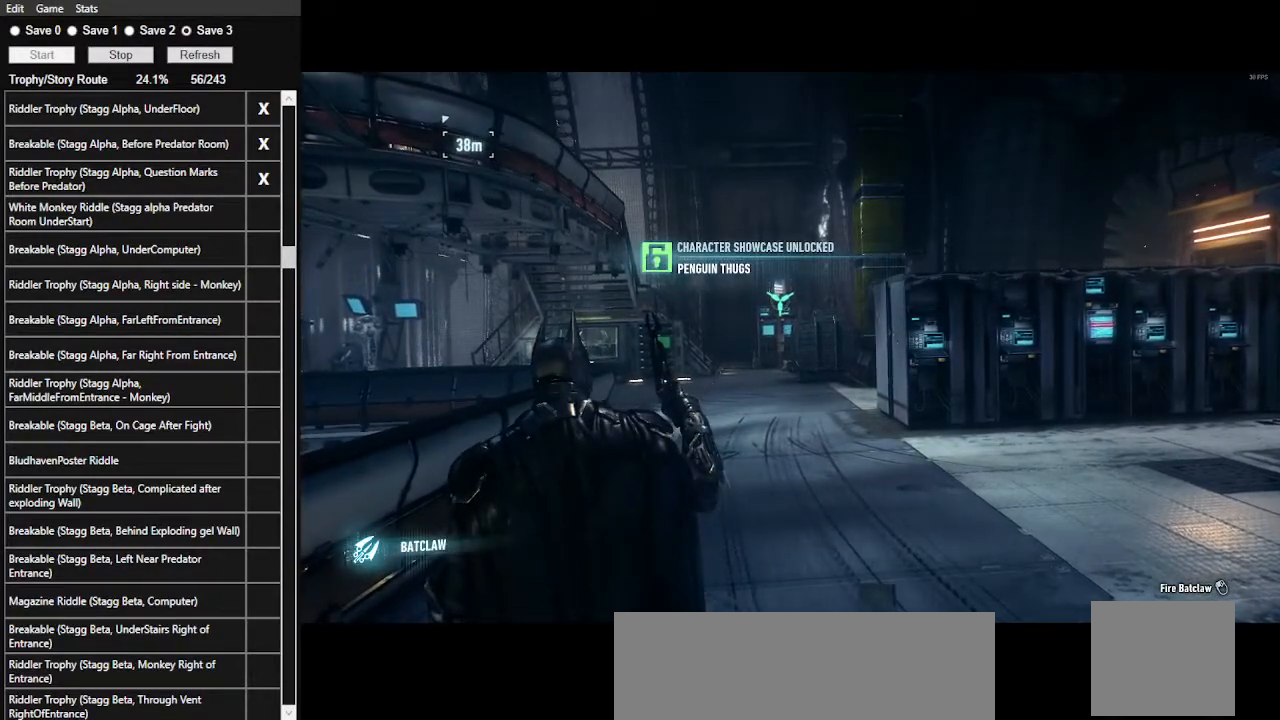
{"keys": [], "mouse": ["right"], "events": []}
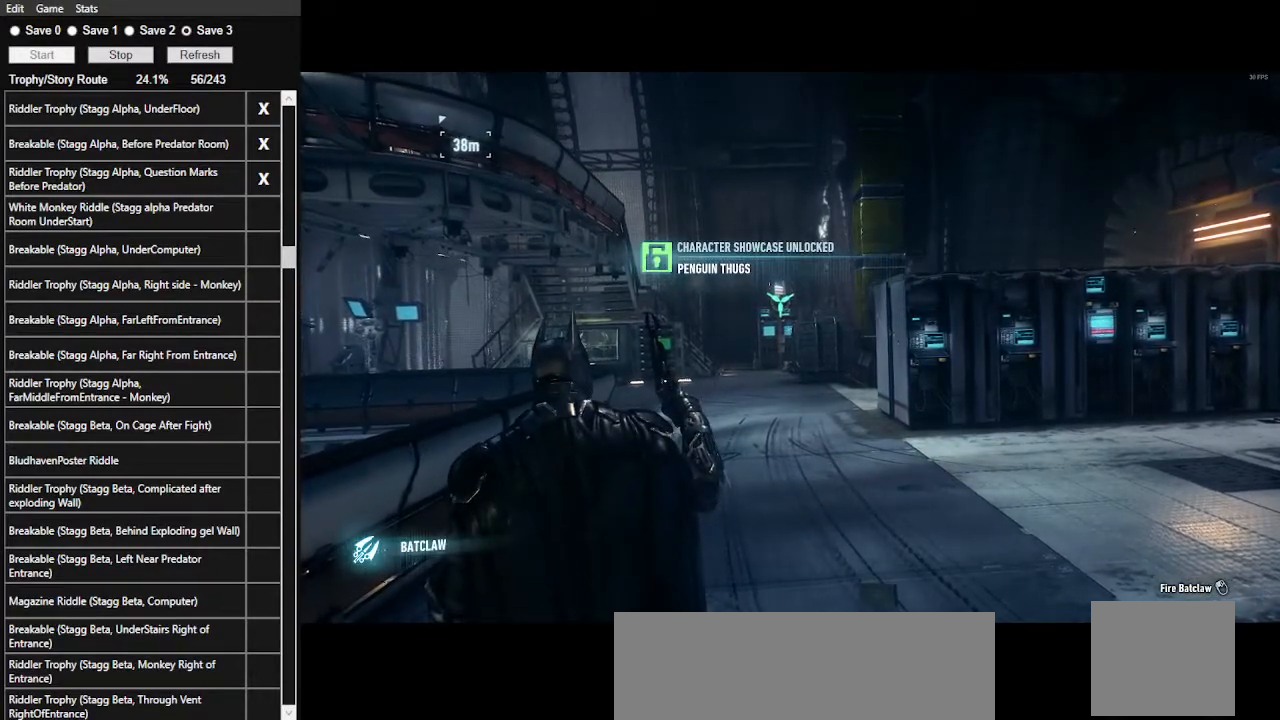
{"keys": [], "mouse": ["right"], "events": []}
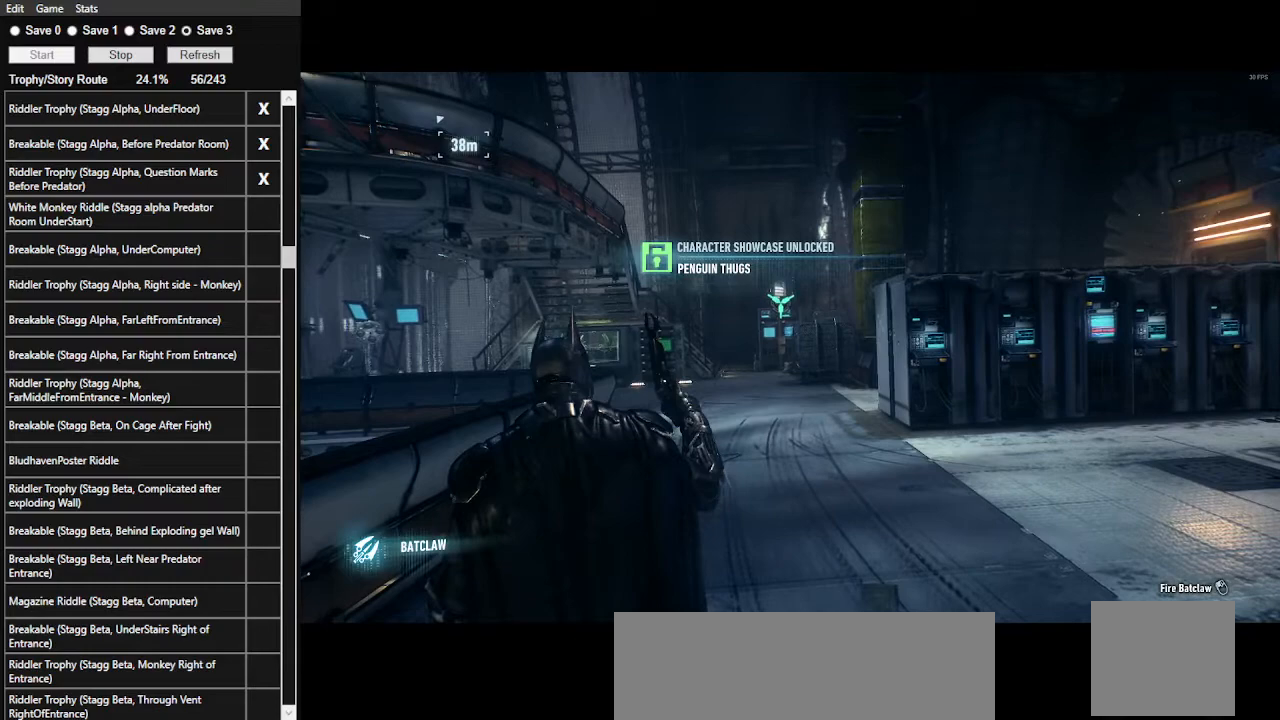
{"keys": [], "mouse": ["right"], "events": []}
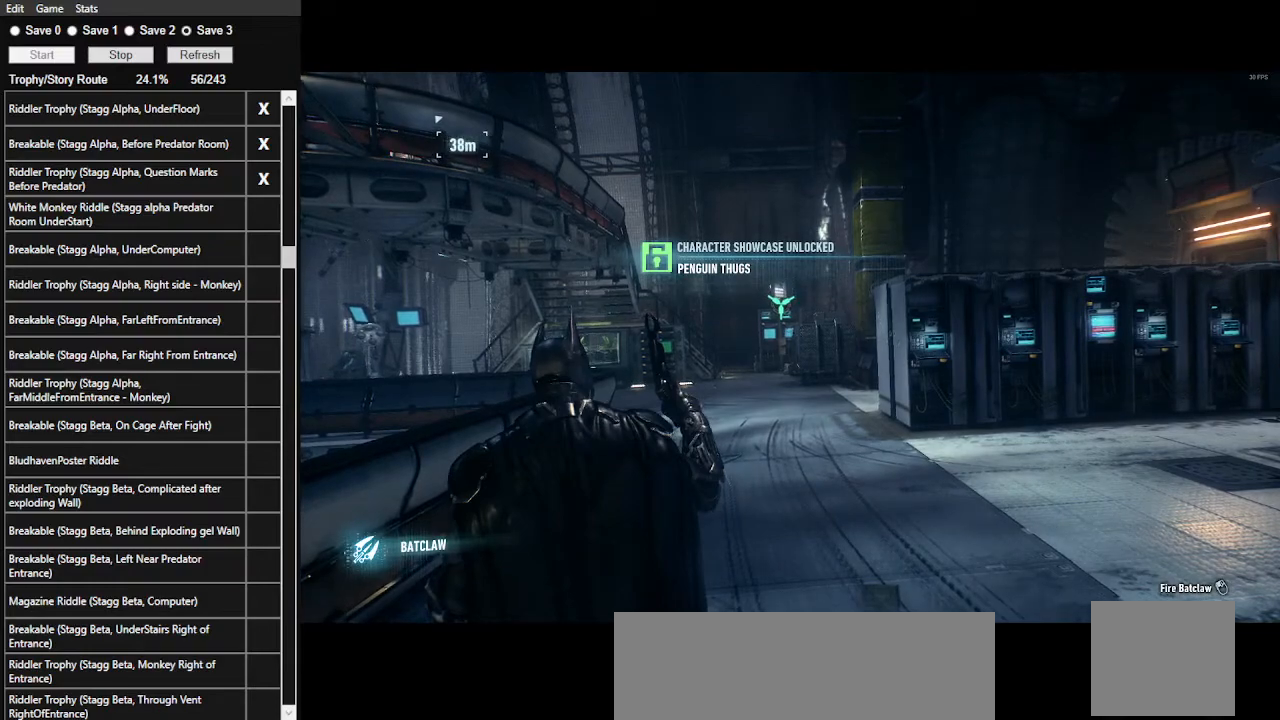
{"keys": [], "mouse": ["right"], "events": []}
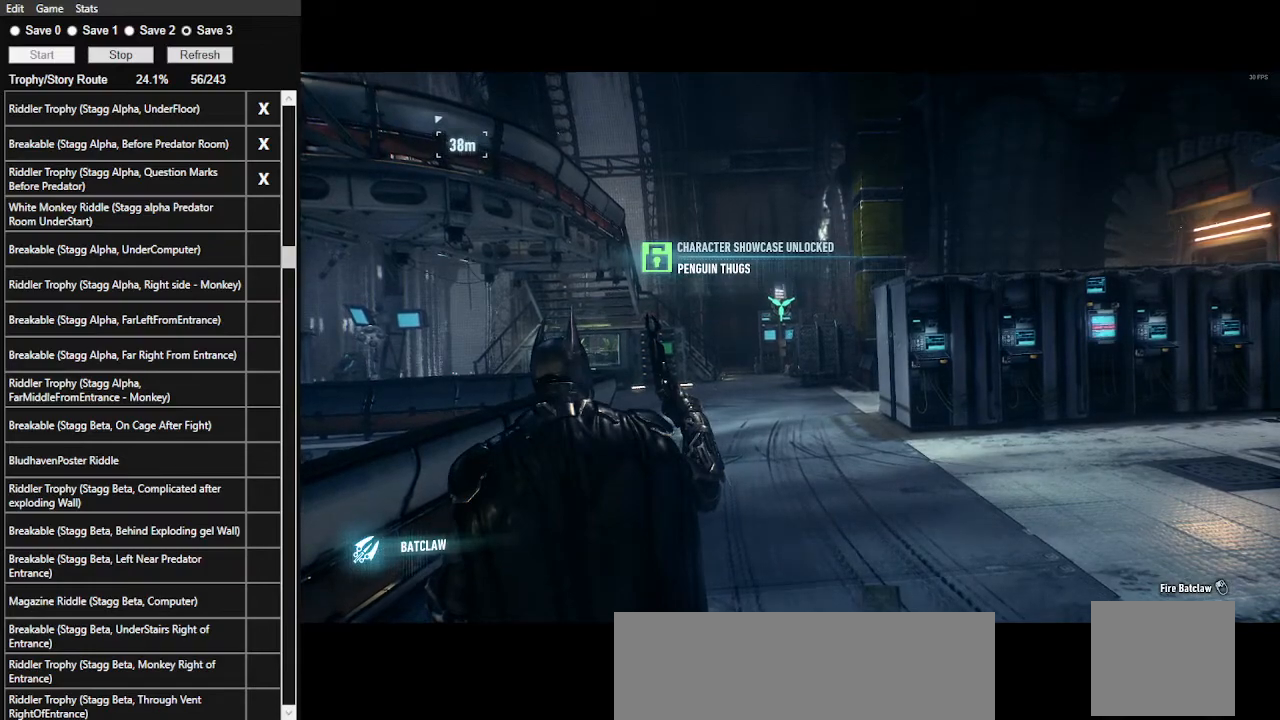
{"keys": [], "mouse": ["right"], "events": []}
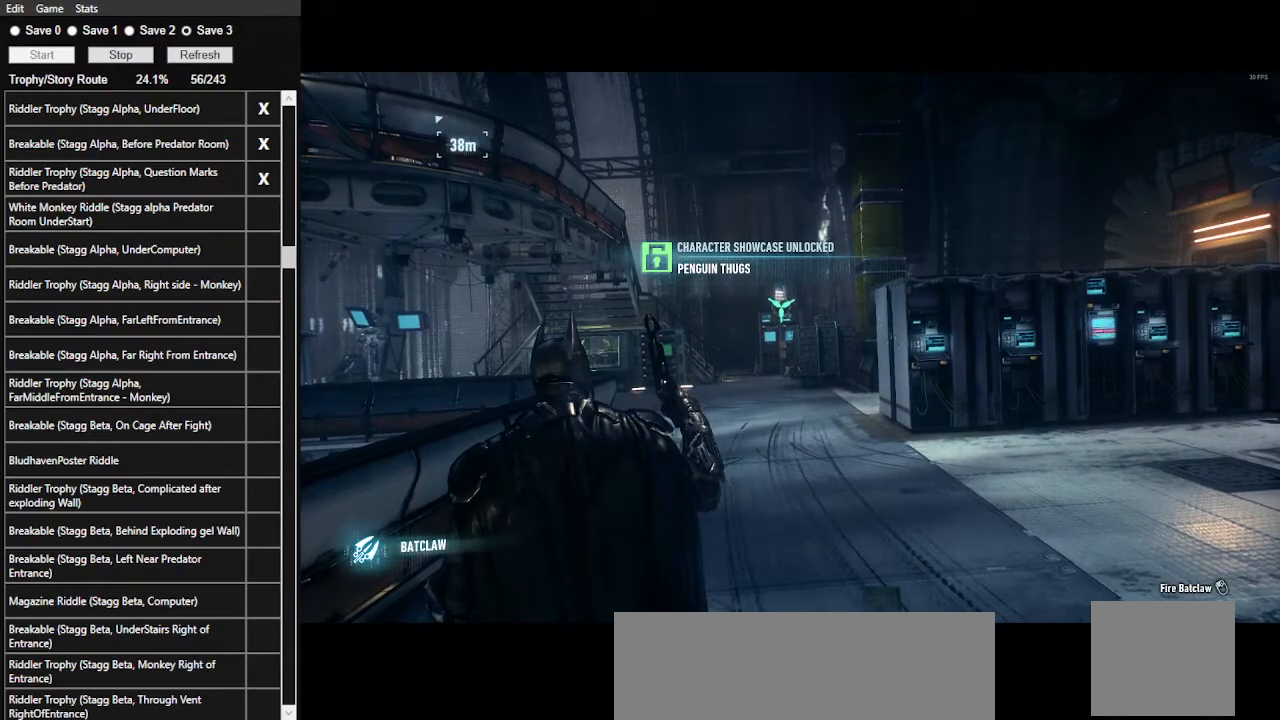
{"keys": [], "mouse": ["right"], "events": []}
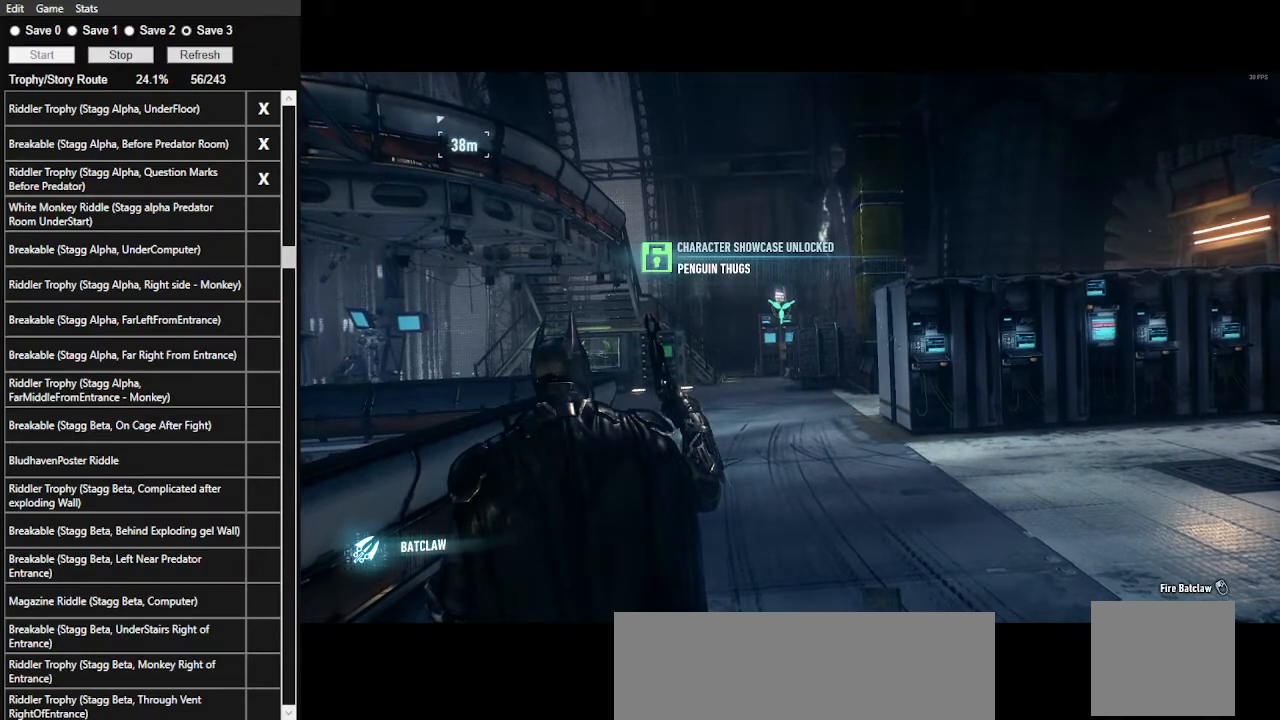
{"keys": [], "mouse": ["right"], "events": [[233, "mouse_left", "down"], [400, "mouse_left", "up"]]}
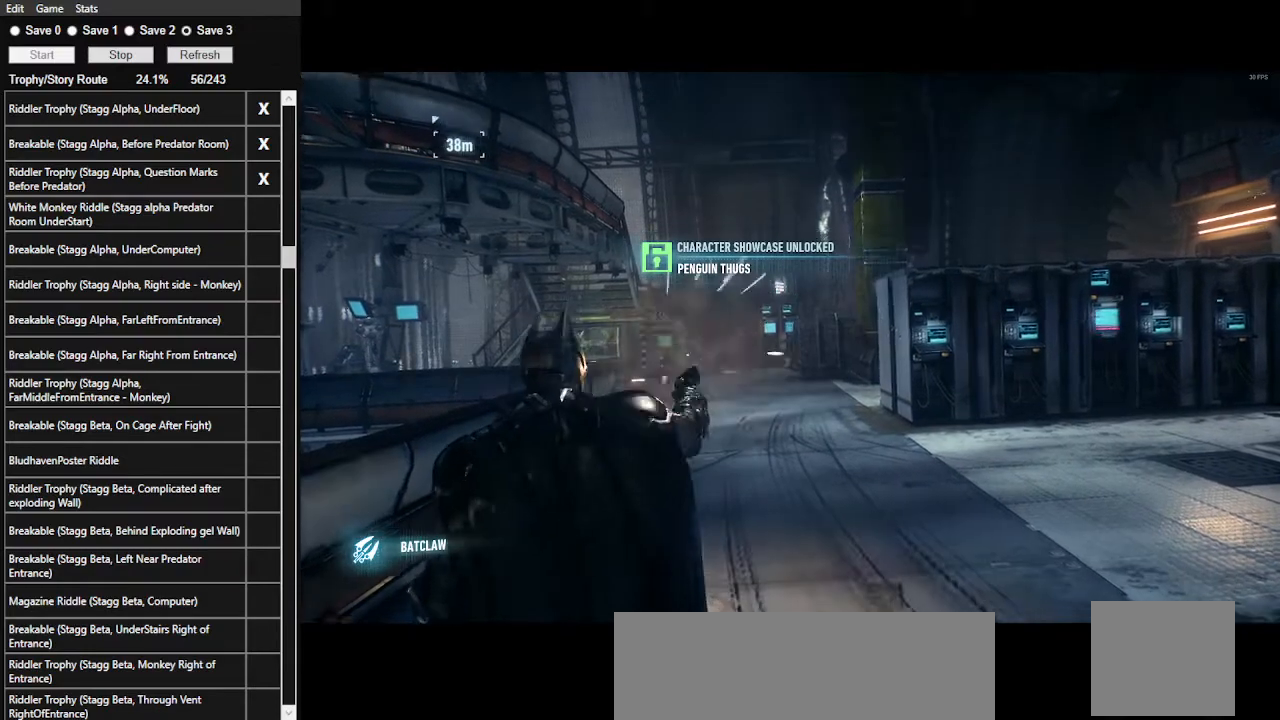
{"keys": [], "mouse": [], "events": [[333, "mouse_right", "up"]]}
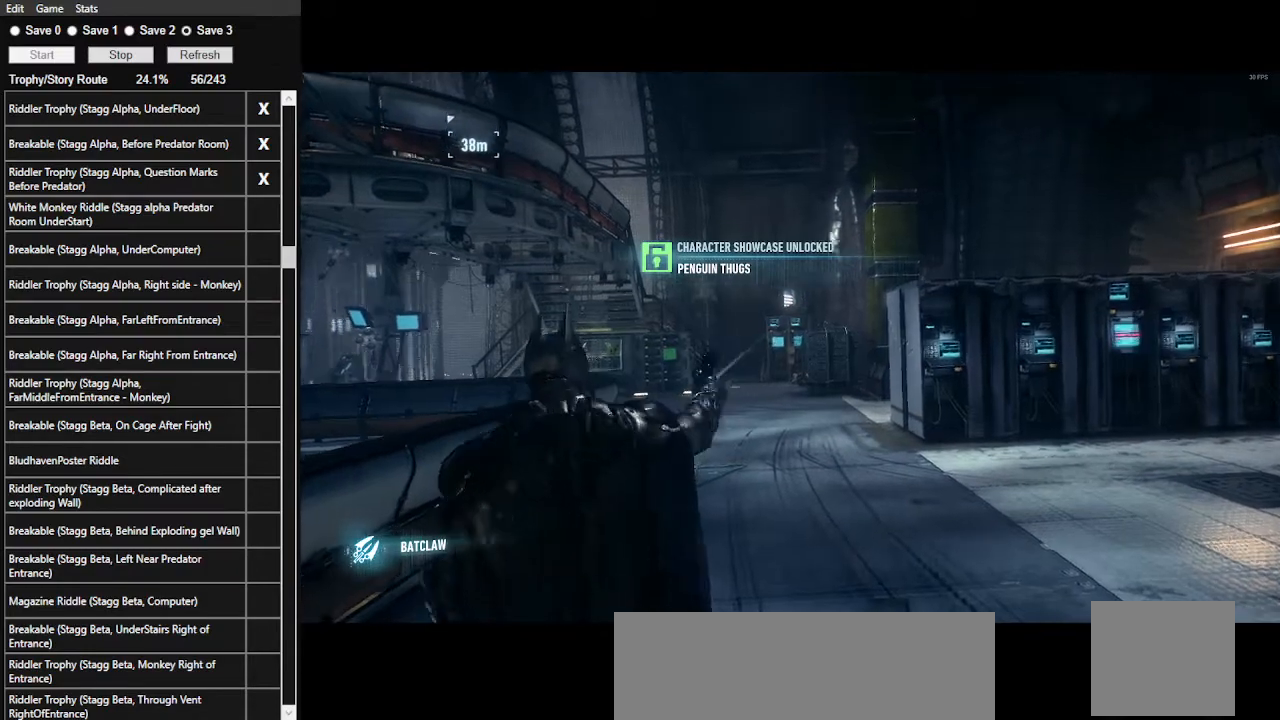
{"keys": ["space"], "mouse": [], "events": [[300, "space", "down"], [400, "space", "up"], [500, "space", "down"]]}
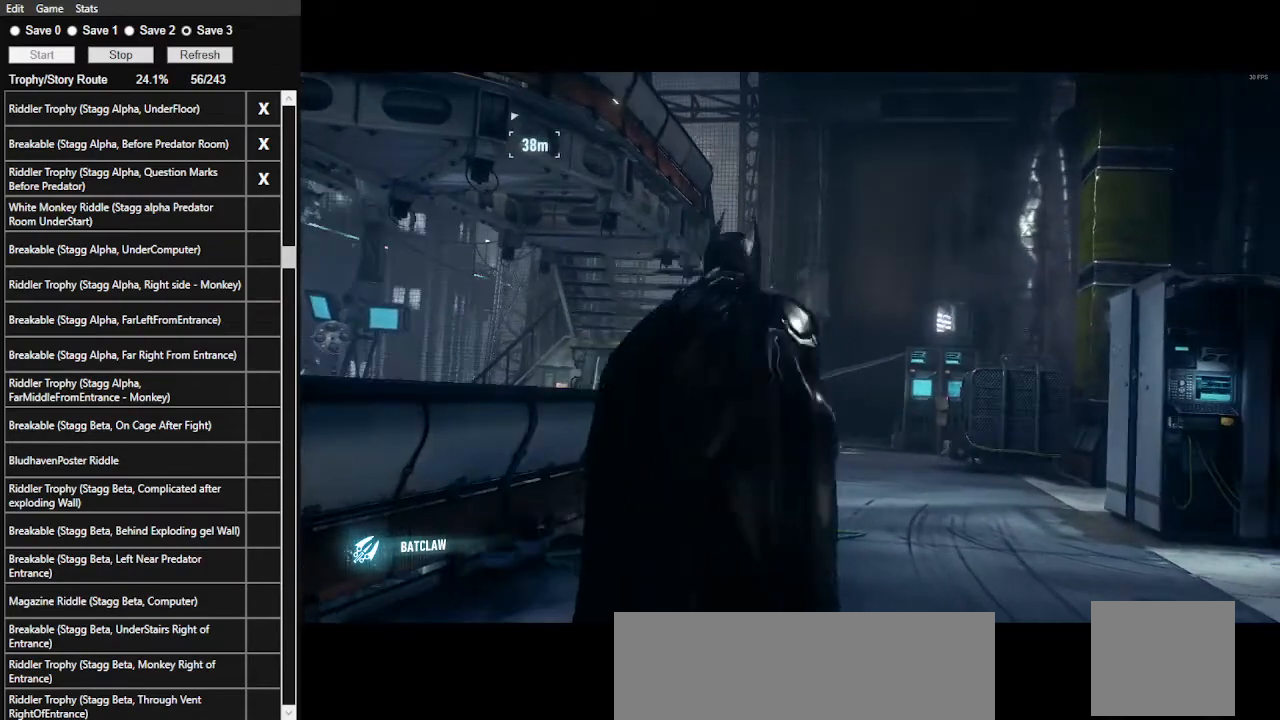
{"keys": ["space"], "mouse": [], "events": [[100, "space", "up"], [133, "space", "down"], [233, "space", "up"], [333, "space", "down"], [433, "space", "up"], [467, "space", "down"]]}
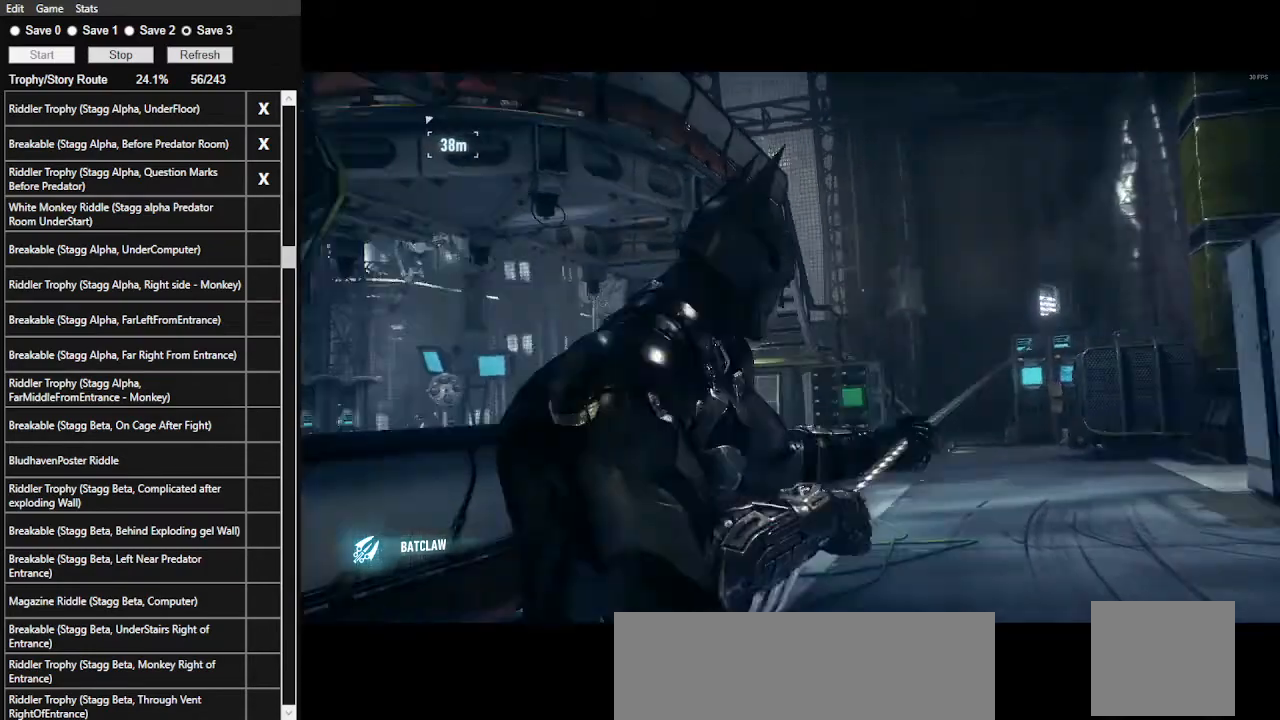
{"keys": [], "mouse": [], "events": [[67, "space", "up"], [133, "space", "down"], [267, "space", "up"], [300, "space", "down"], [400, "space", "up"]]}
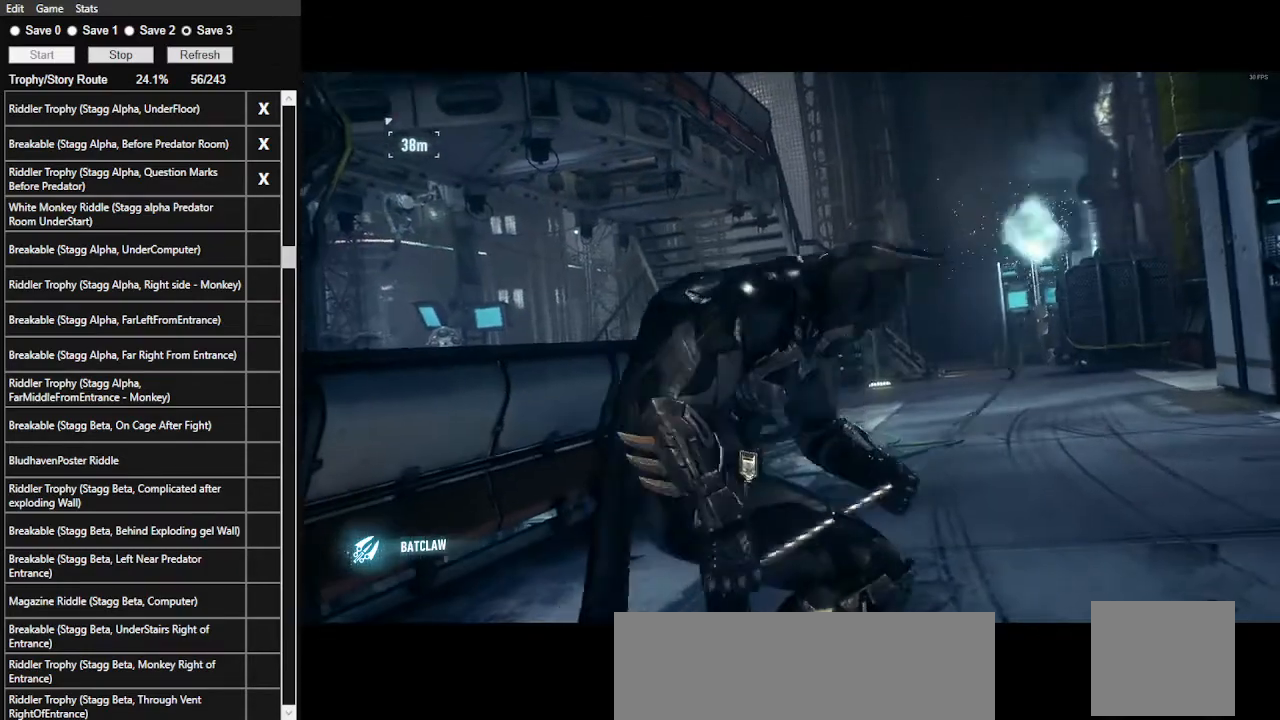
{"keys": [], "mouse": [], "events": []}
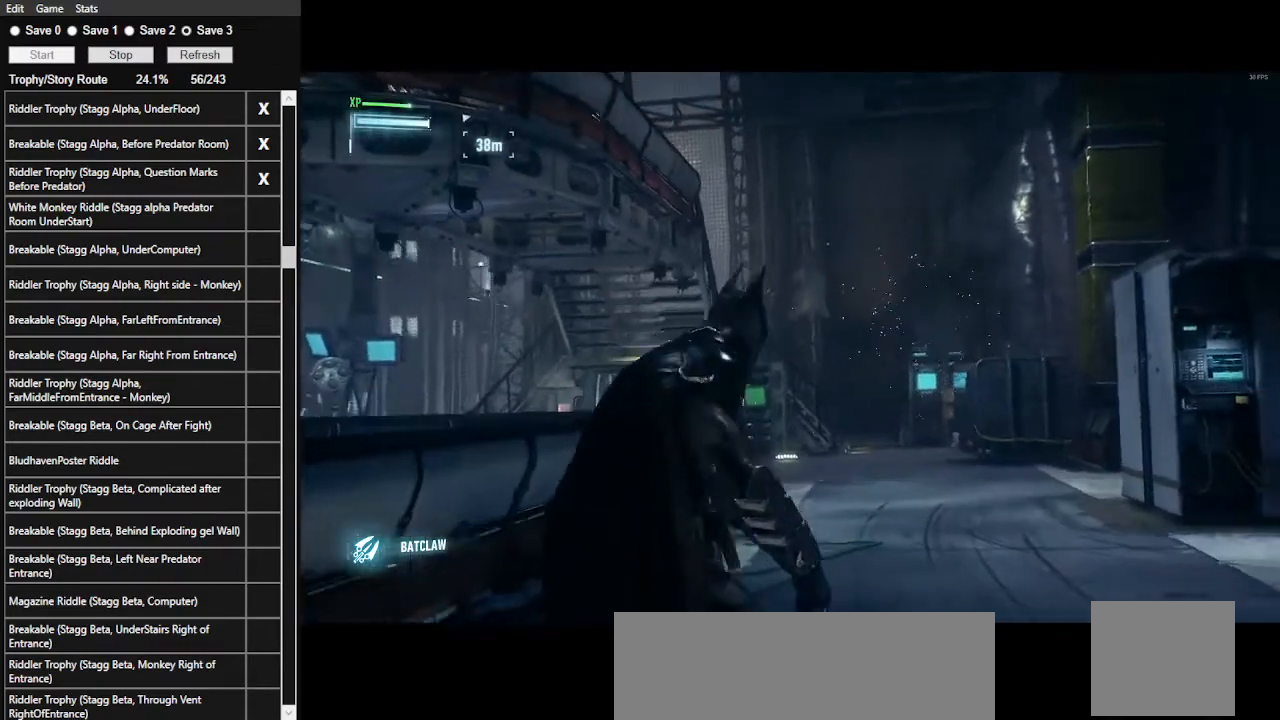
{"keys": [], "mouse": [], "events": []}
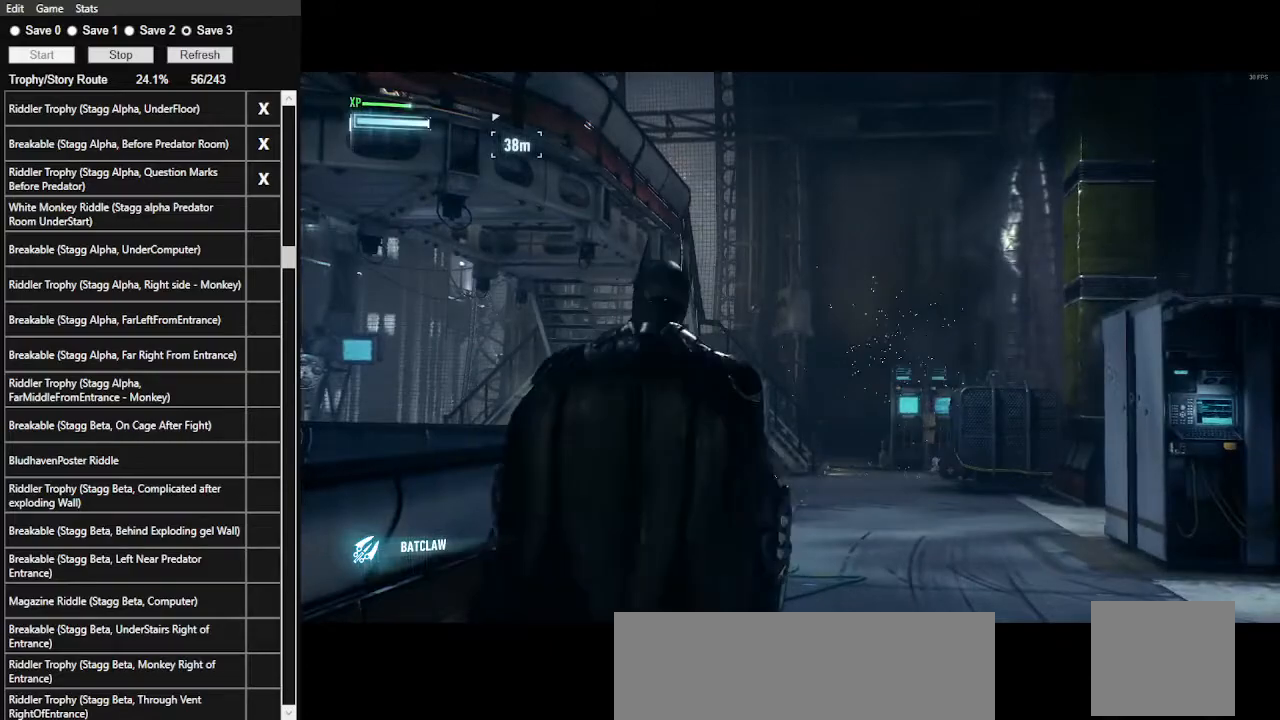
{"keys": ["a", "w"], "mouse": [], "events": [[200, "w", "down"], [433, "a", "down"]]}
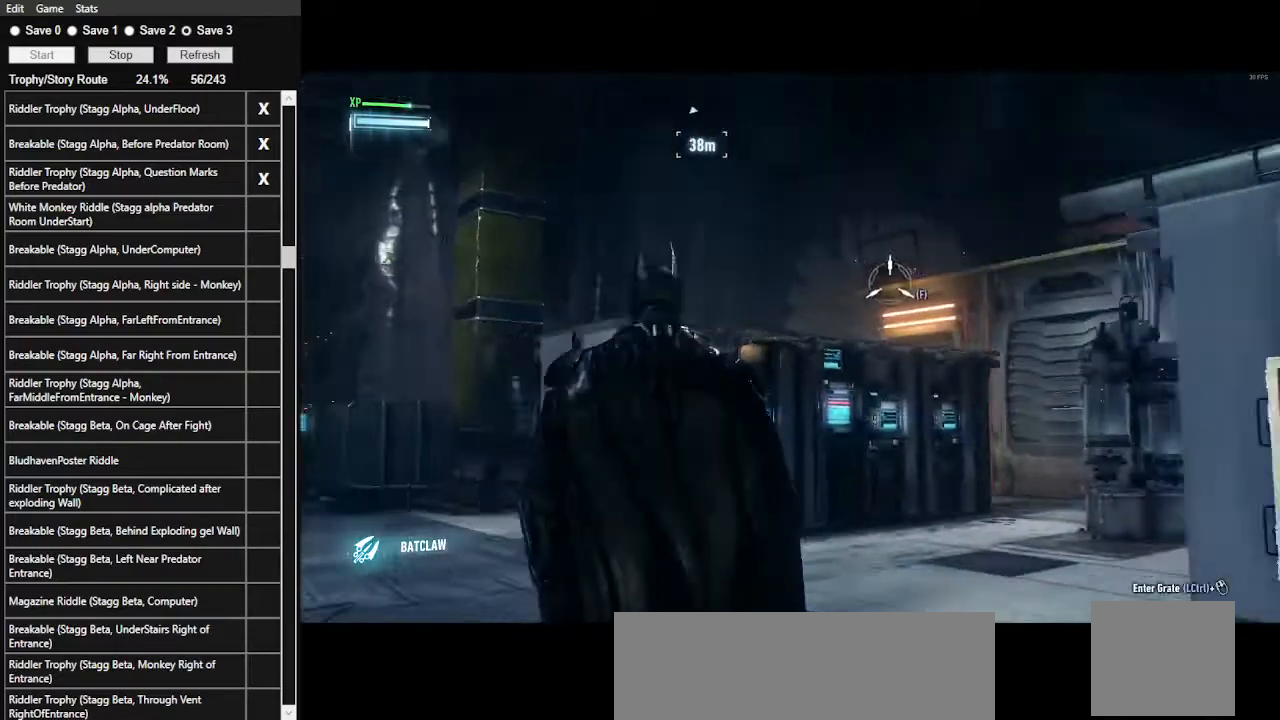
{"keys": [], "mouse": [], "events": [[300, "a", "up"], [467, "w", "up"]]}
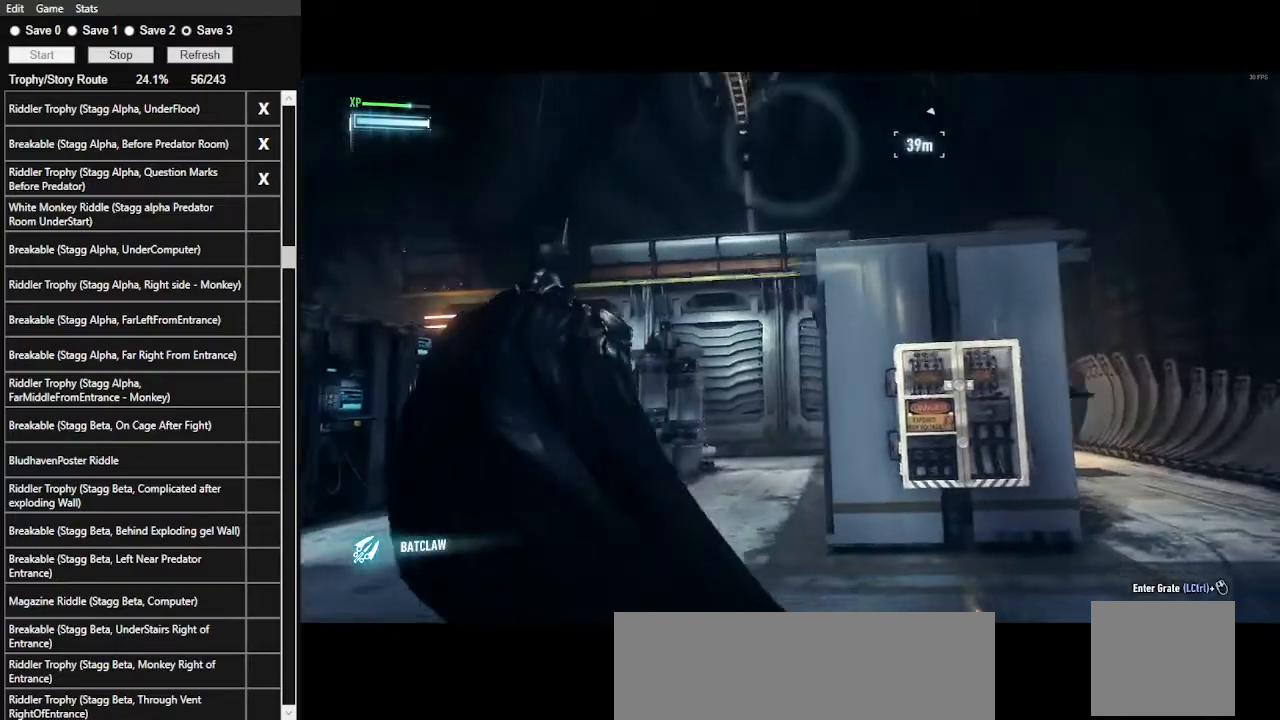
{"keys": [], "mouse": [], "events": [[200, "f", "down"], [333, "f", "up"]]}
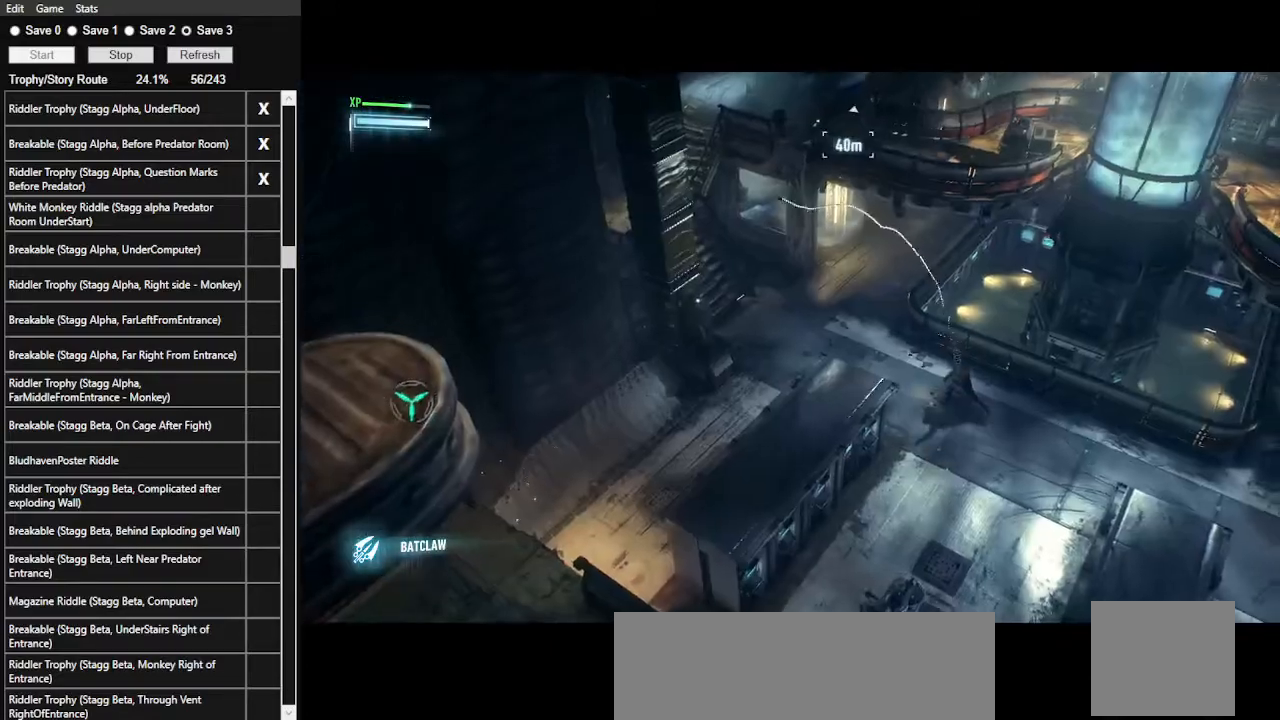
{"keys": [], "mouse": ["wheel"], "events": [[267, "mouse_wheel", "down"], [333, "mouse_wheel", "up"], [433, "mouse_wheel", "down"]]}
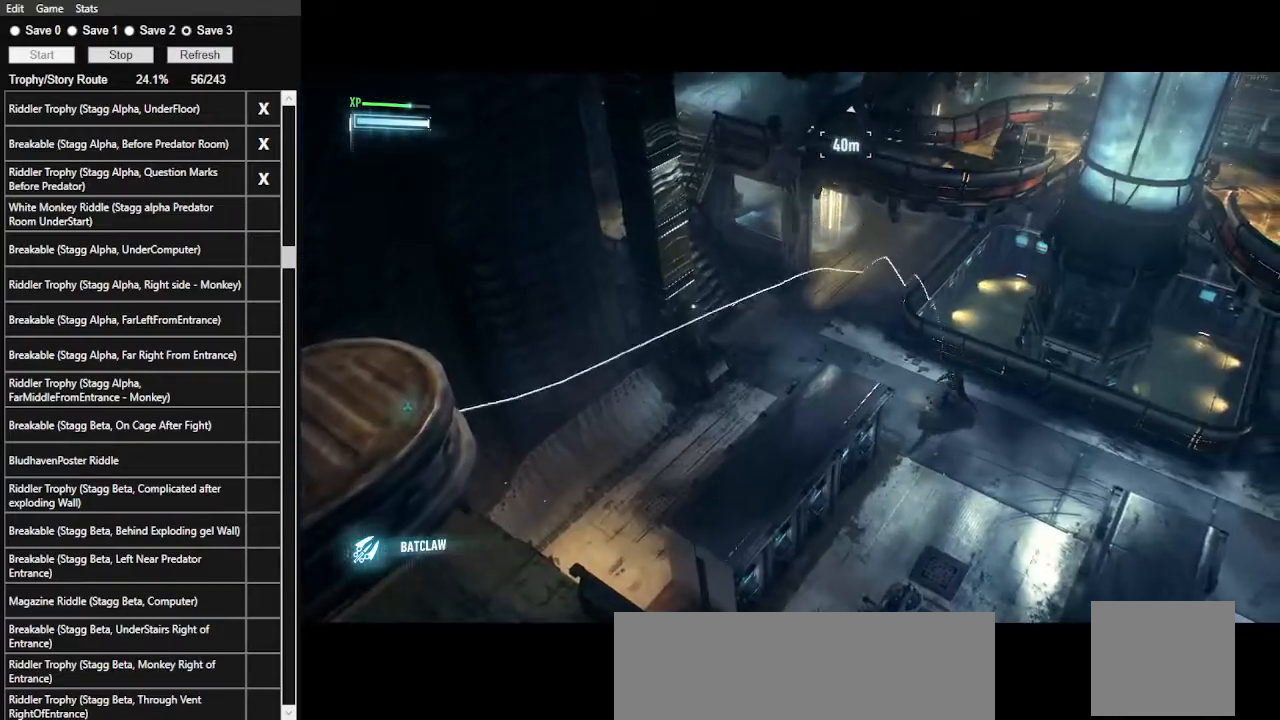
{"keys": [], "mouse": ["wheel"], "events": [[33, "mouse_wheel", "up"], [133, "mouse_wheel", "down"], [233, "mouse_wheel", "up"], [267, "mouse_wheel", "down"], [367, "mouse_wheel", "up"], [400, "mouse_wheel", "down"]]}
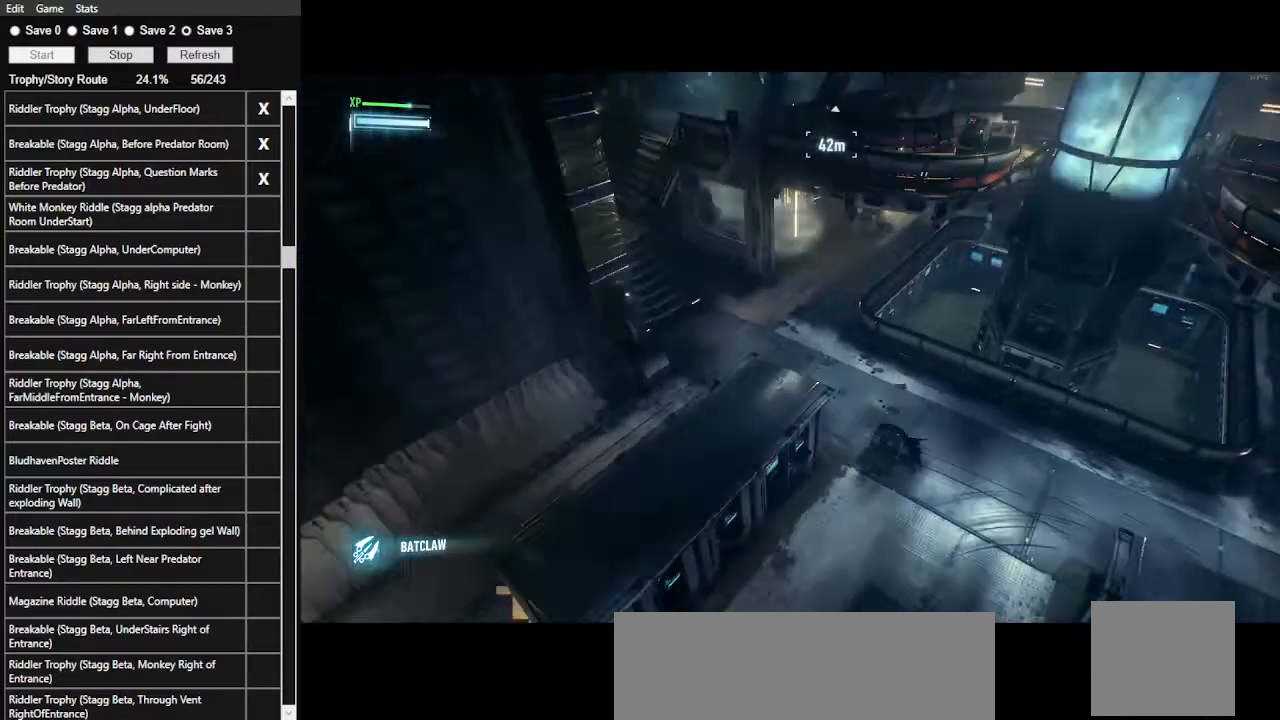
{"keys": [], "mouse": [], "events": [[67, "mouse_wheel", "up"]]}
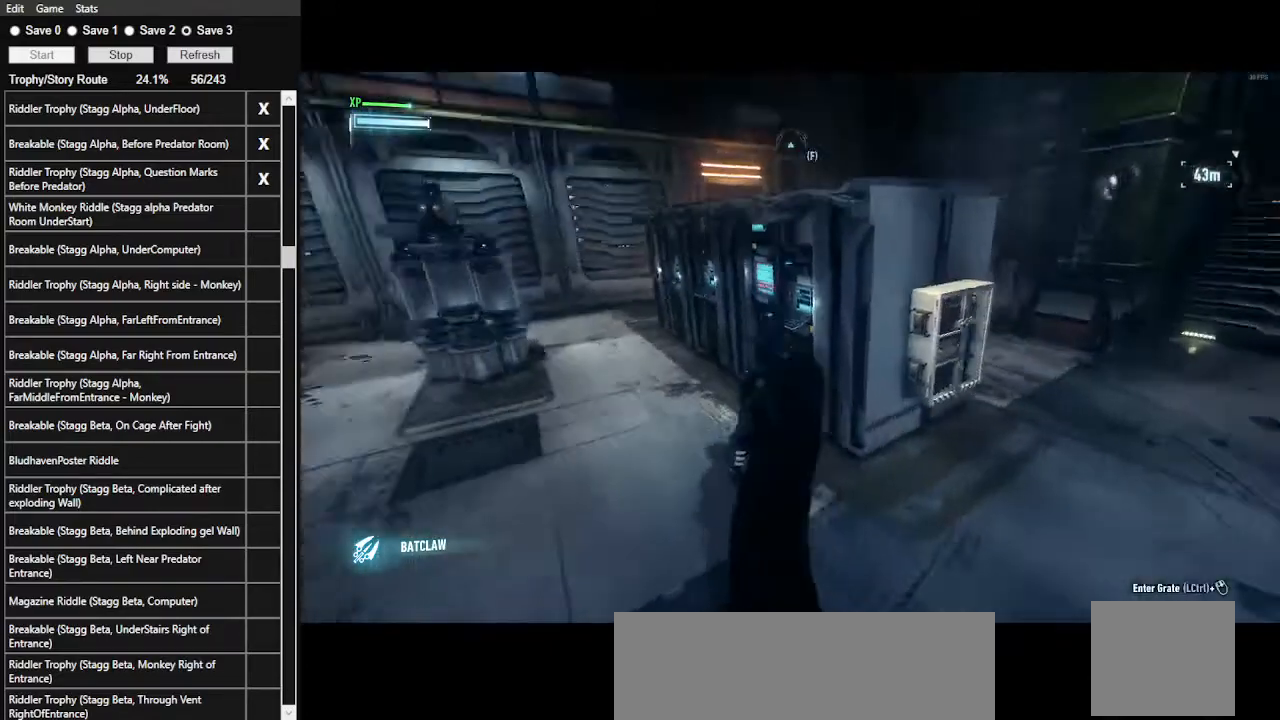
{"keys": [], "mouse": [], "events": [[33, "a", "down"], [400, "a", "up"]]}
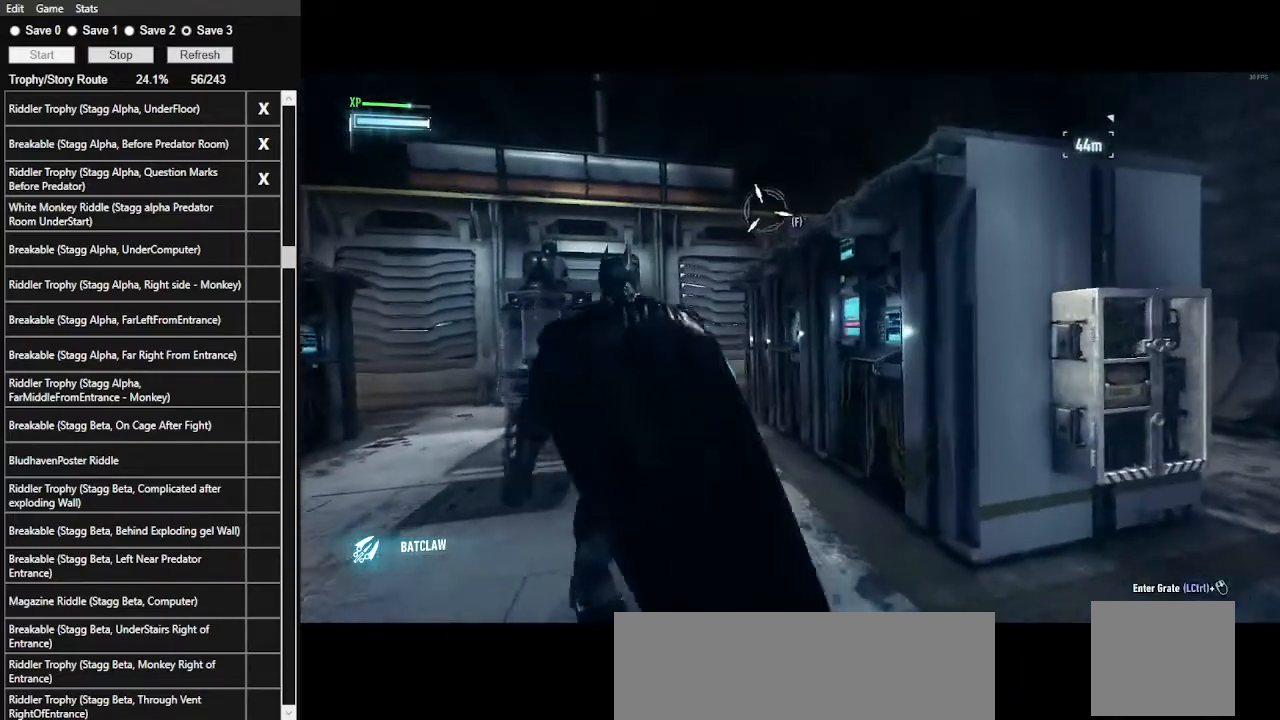
{"keys": [], "mouse": [], "events": [[167, "f", "down"], [333, "f", "up"]]}
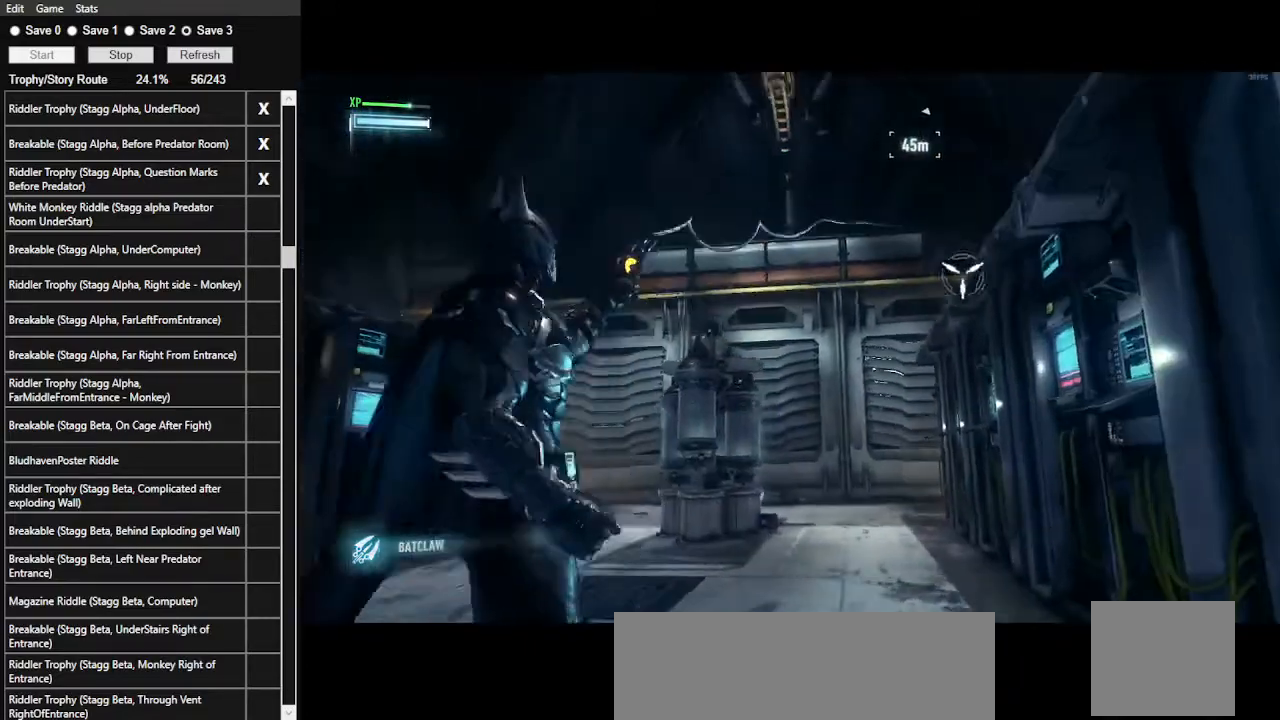
{"keys": ["space", "w"], "mouse": [], "events": [[200, "space", "down"], [200, "w", "down"]]}
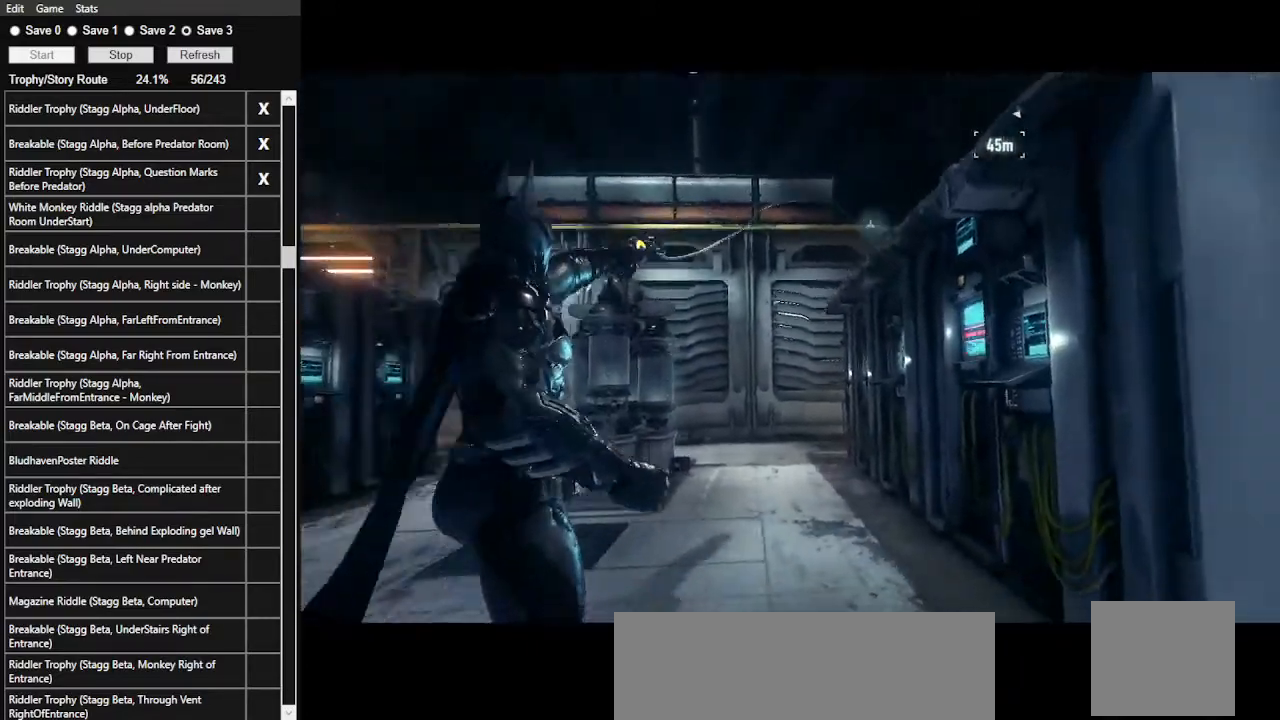
{"keys": ["w"], "mouse": [], "events": [[200, "space", "up"]]}
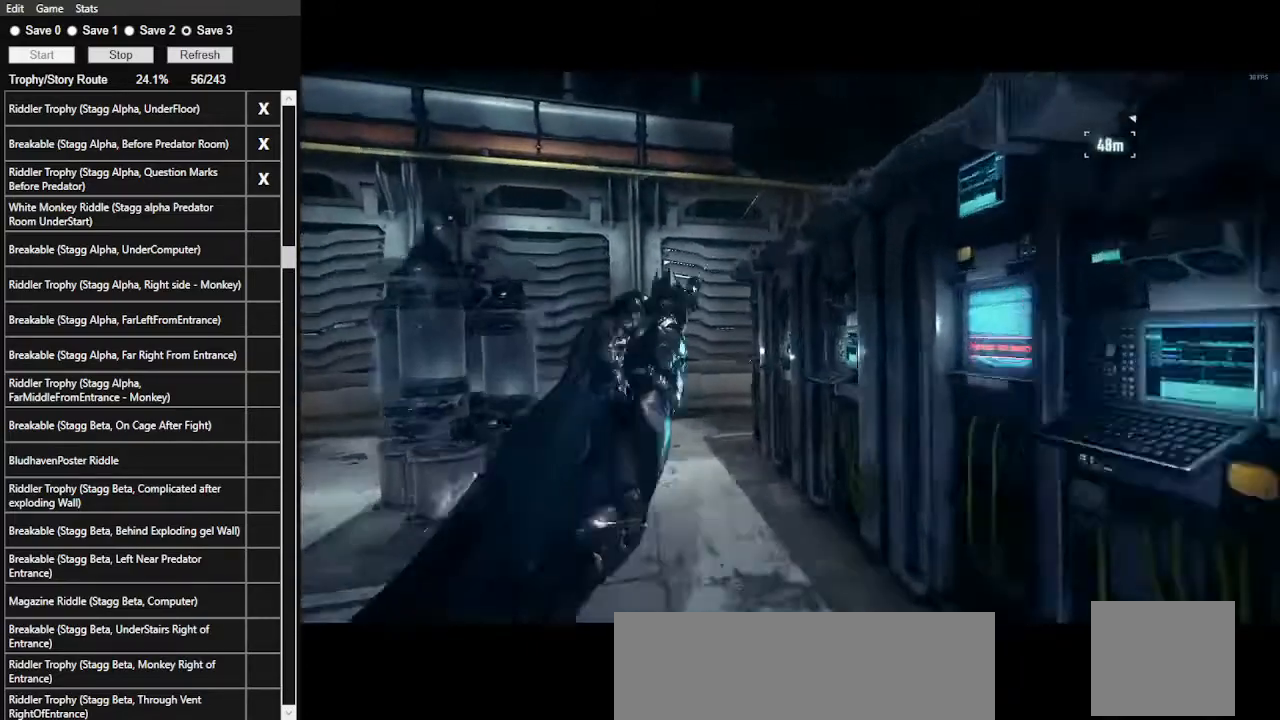
{"keys": ["ctrl_l", "w"], "mouse": [], "events": [[167, "ctrl_l", "down"]]}
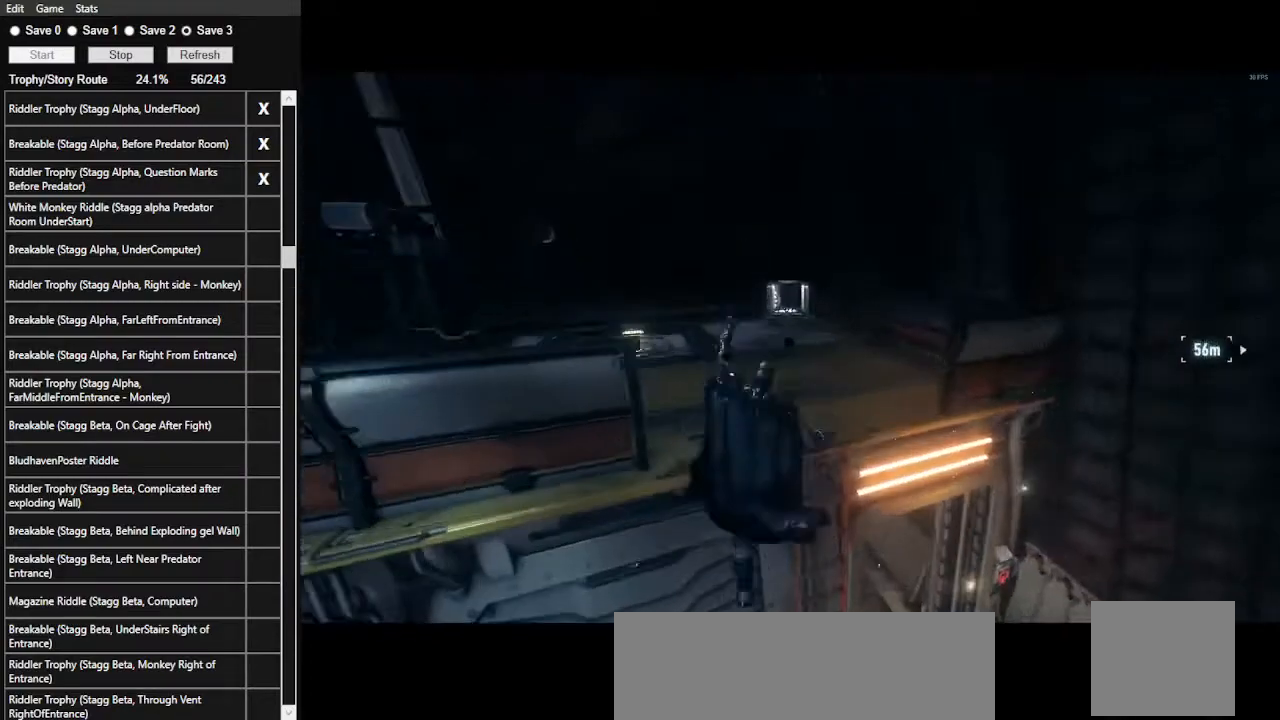
{"keys": ["ctrl_l", "w"], "mouse": [], "events": []}
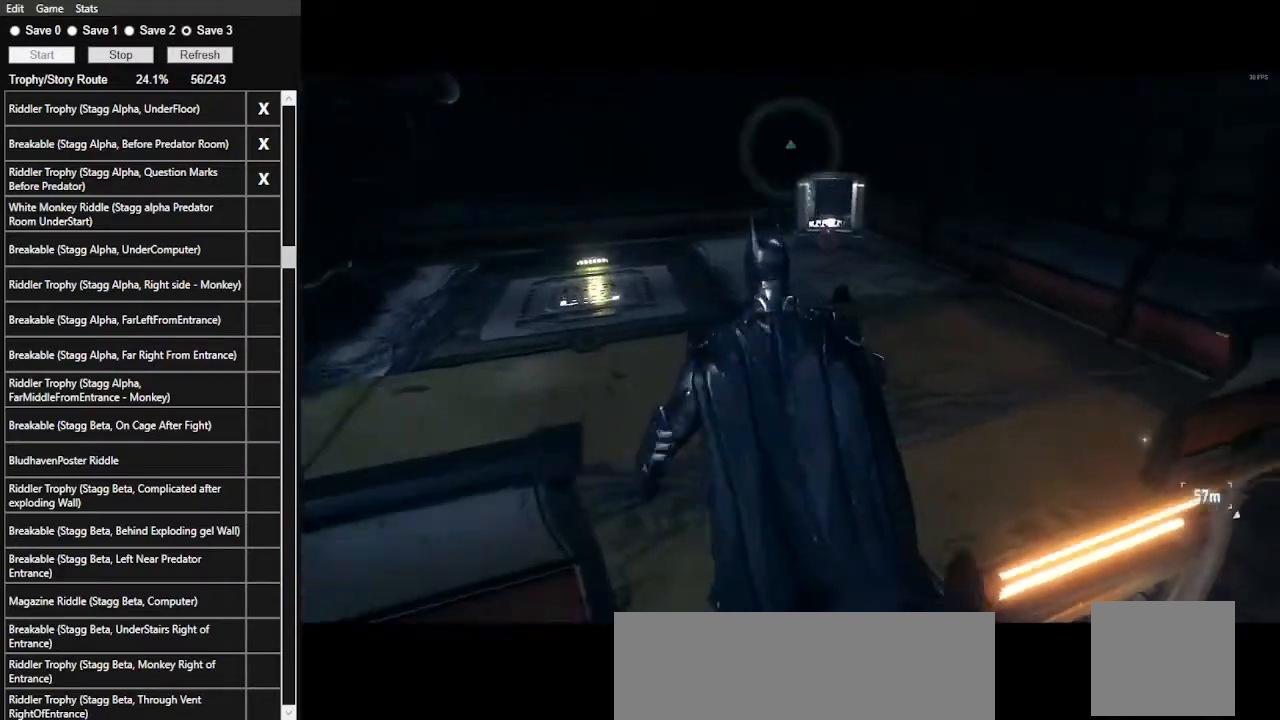
{"keys": ["2"], "mouse": [], "events": [[33, "ctrl_l", "up"], [167, "2", "down"], [267, "w", "up"], [300, "2", "up"], [333, "2", "down"], [433, "2", "up"], [500, "2", "down"]]}
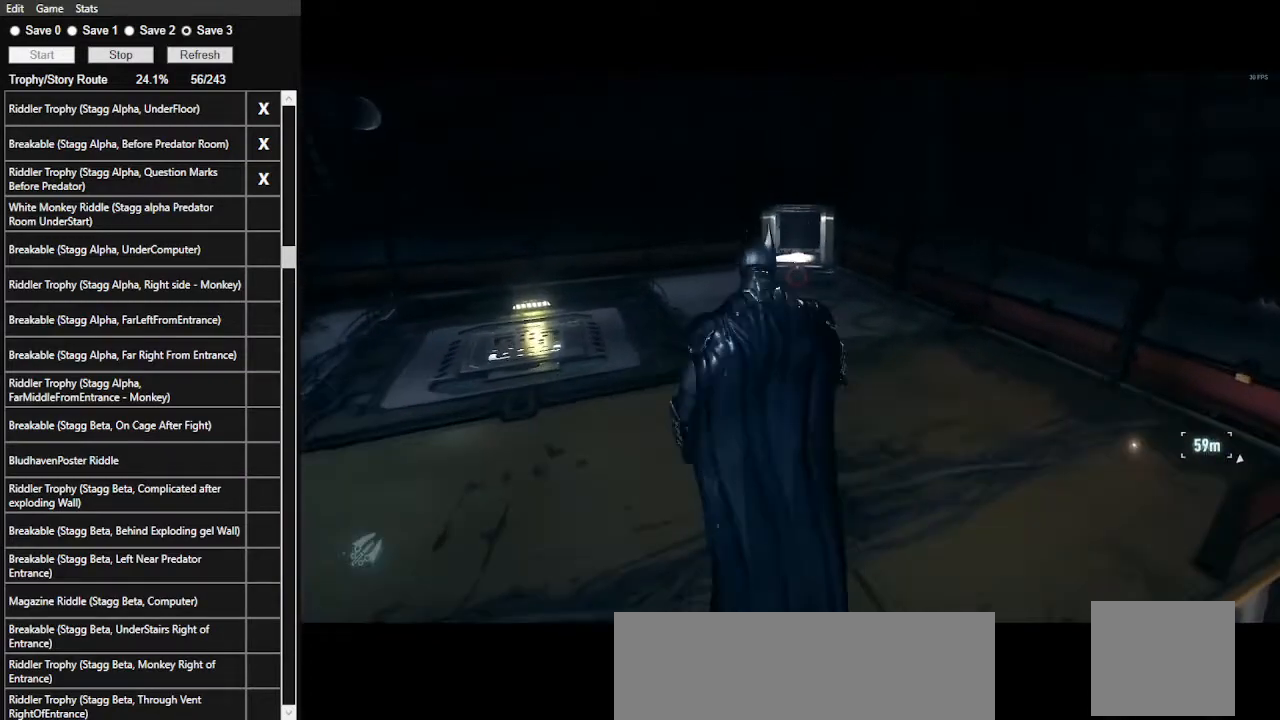
{"keys": ["space"], "mouse": [], "events": [[133, "2", "up"], [500, "space", "down"]]}
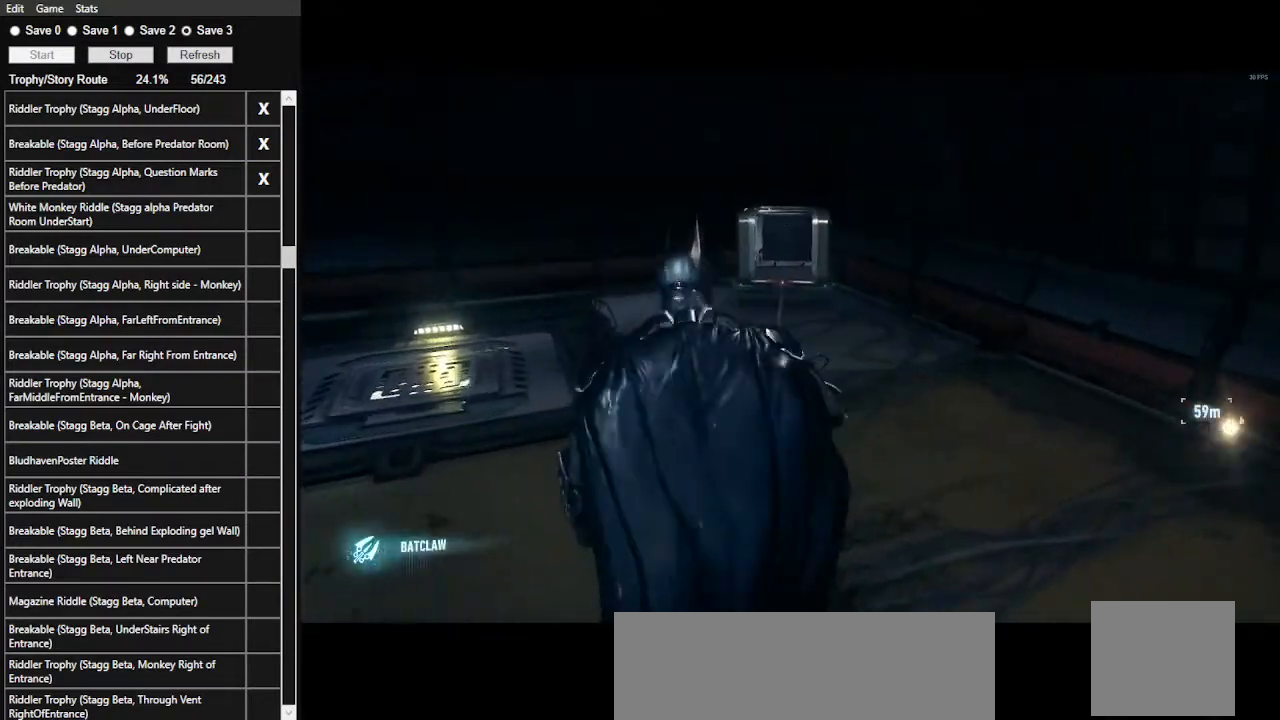
{"keys": ["space"], "mouse": [], "events": [[133, "space", "up"], [200, "space", "down"], [300, "space", "up"], [333, "space", "down"]]}